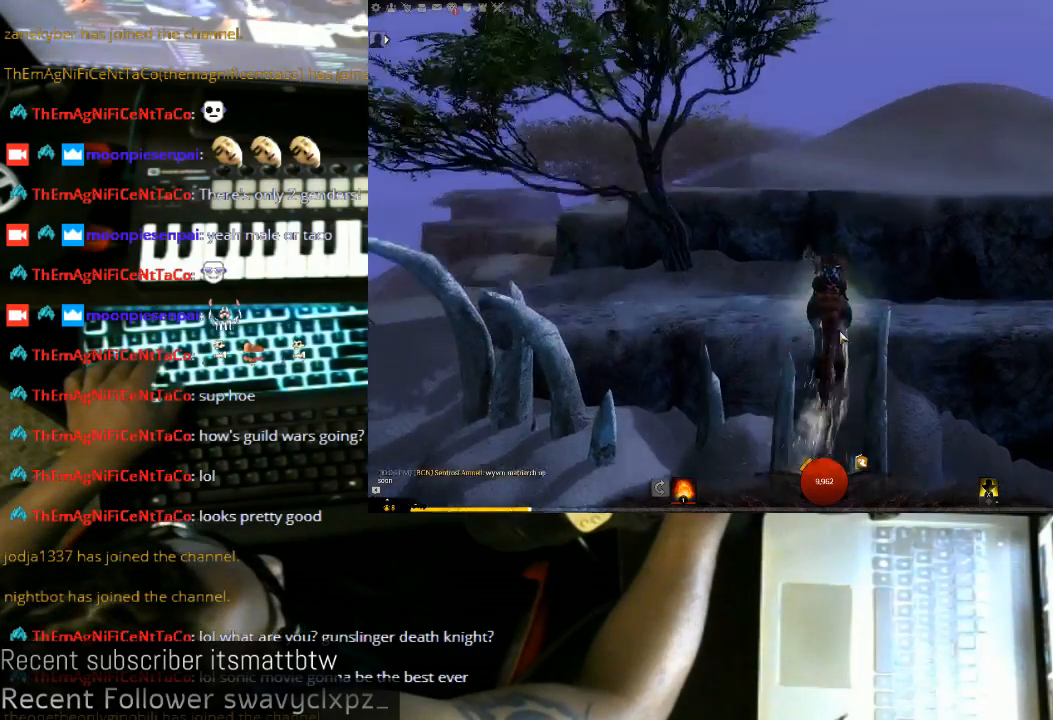
Gameplay with keyboard and mouse; each line is a JSON object with the keys and mouse buttons held at the frame after it. "events" lists presses ("down") and releases ("up") of "1", "2", "3", "4", "5", "a", "alt", "c", "ctrl", "d", "e", "f", "q", "r", "s", "shift", "space", "tab", "v", "w", "x", "z", "mouse_left", "mouse_middle", "mouse_right", "mouse_wheel_up" and "mouse_wheel_down" between this image and that frame as [ms after this image, input, new state], when the widget could be followed in between. "mouse_left", "mouse_middle", "mouse_right", "mouse_wheel_up", "mouse_wheel_down" = the "left", "middle", "right", "wheel_up", "wheel_down" buttons of the "mouse" list. No other keys are recorded. Not read: mouse_move.
{"keys": ["space", "w"], "mouse": [], "events": []}
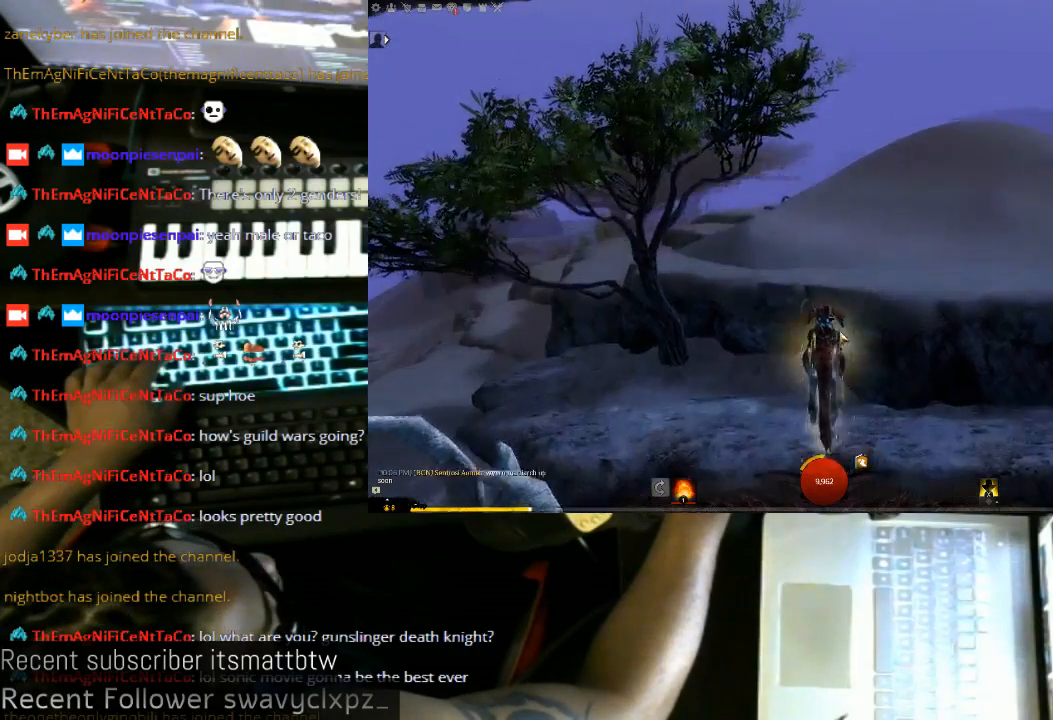
{"keys": ["space", "w"], "mouse": [], "events": []}
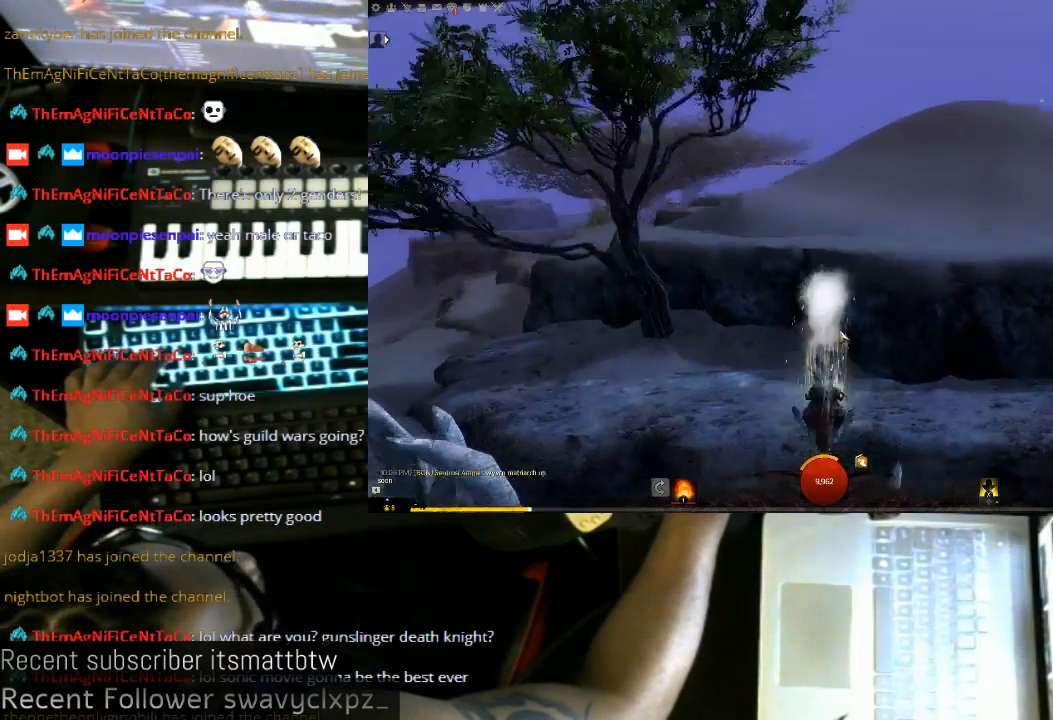
{"keys": ["space", "w"], "mouse": ["left"], "events": [[67, "mouse_left", "down"]]}
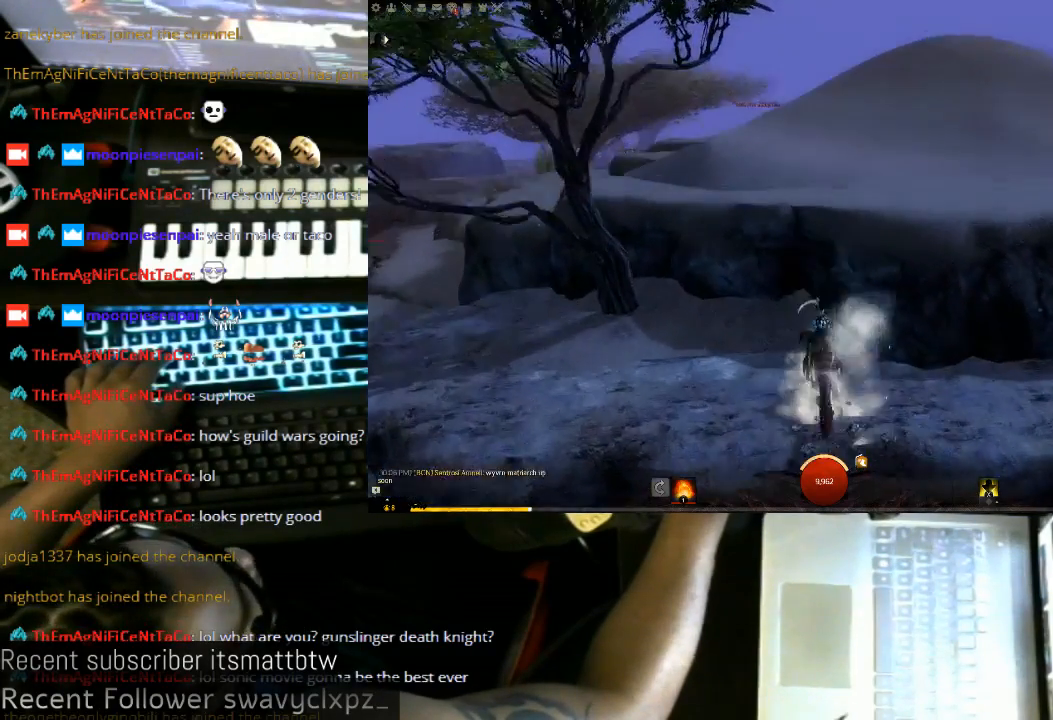
{"keys": [], "mouse": [], "events": [[67, "space", "up"], [400, "w", "up"], [500, "mouse_left", "up"]]}
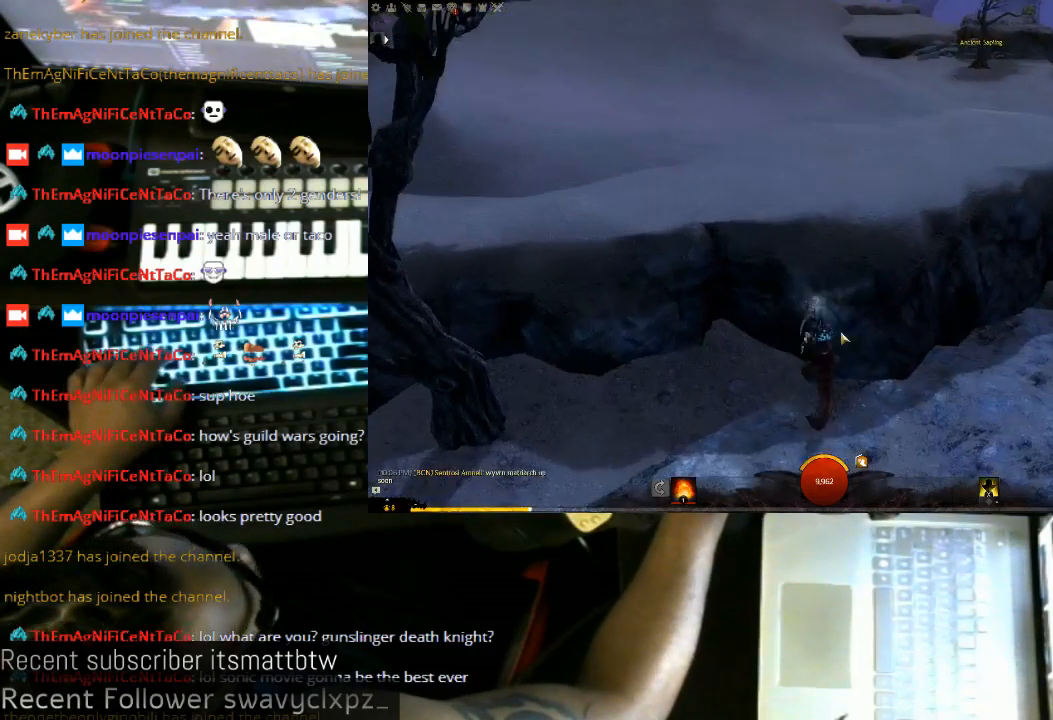
{"keys": ["space"], "mouse": [], "events": [[333, "space", "down"]]}
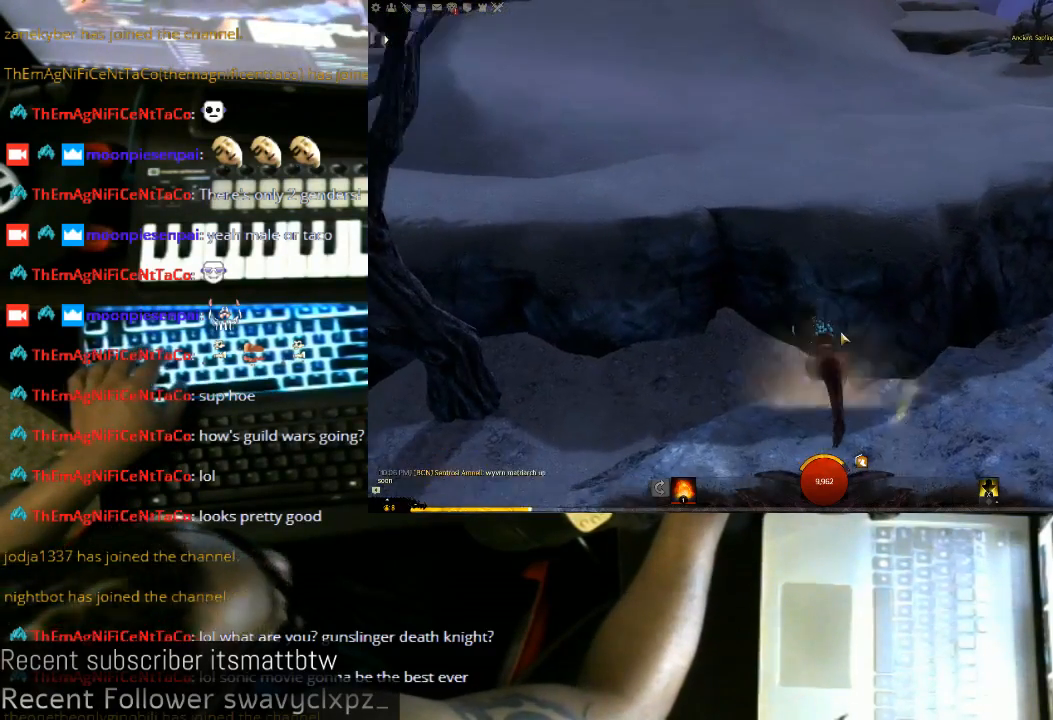
{"keys": ["space"], "mouse": [], "events": []}
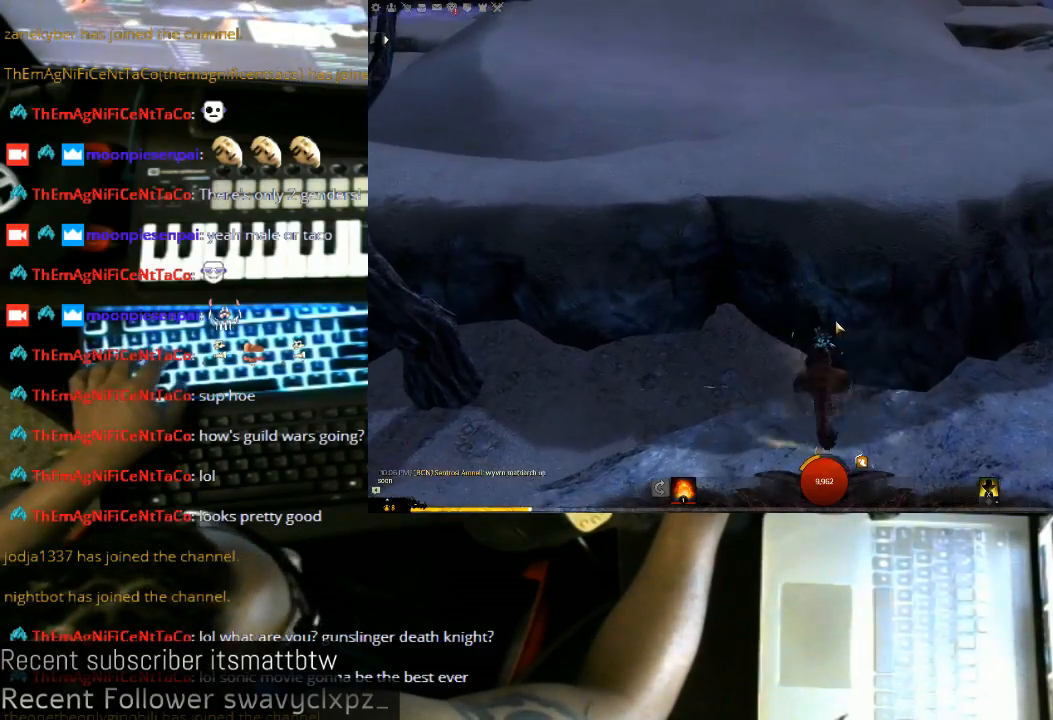
{"keys": ["space", "w"], "mouse": [], "events": [[333, "w", "down"]]}
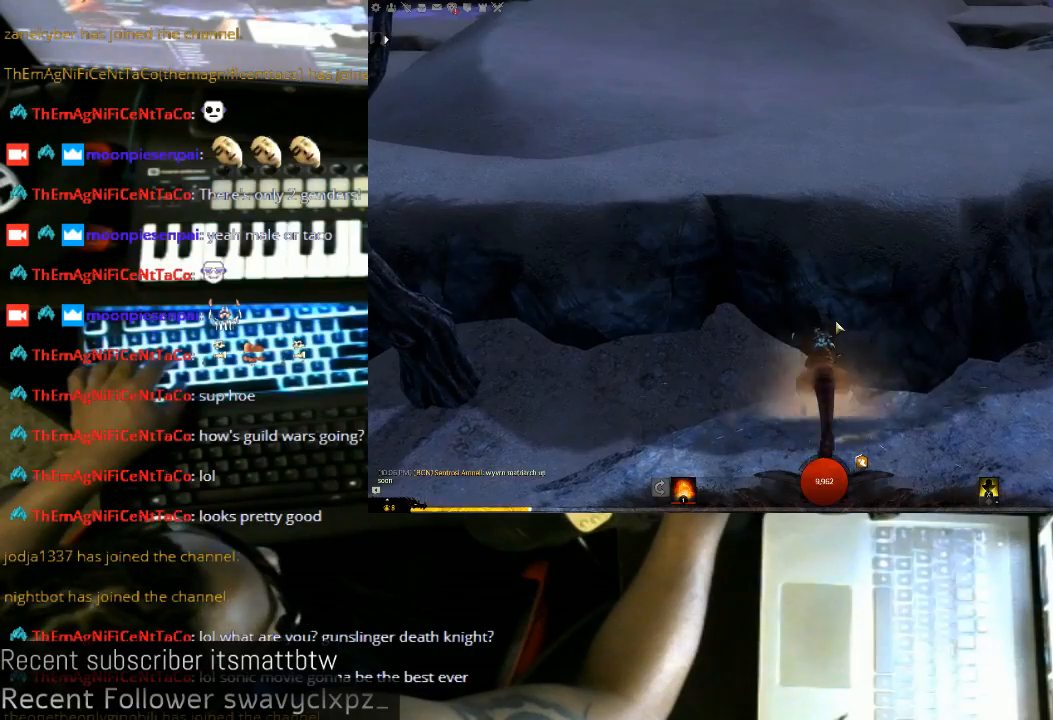
{"keys": ["space", "w"], "mouse": [], "events": []}
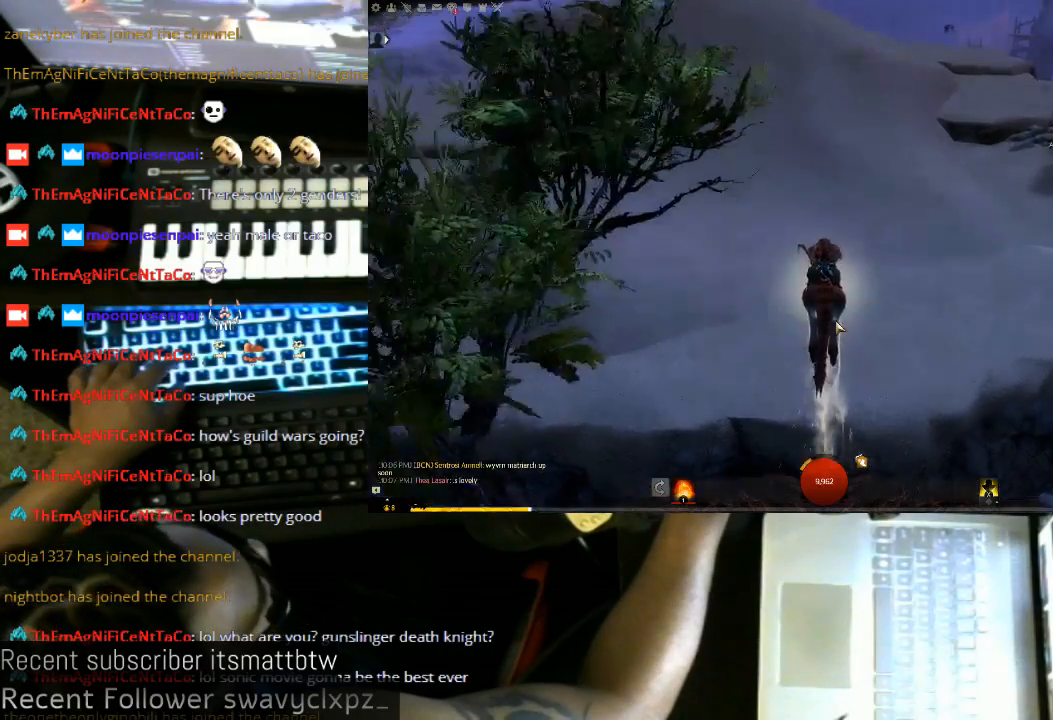
{"keys": ["w"], "mouse": [], "events": [[333, "space", "up"]]}
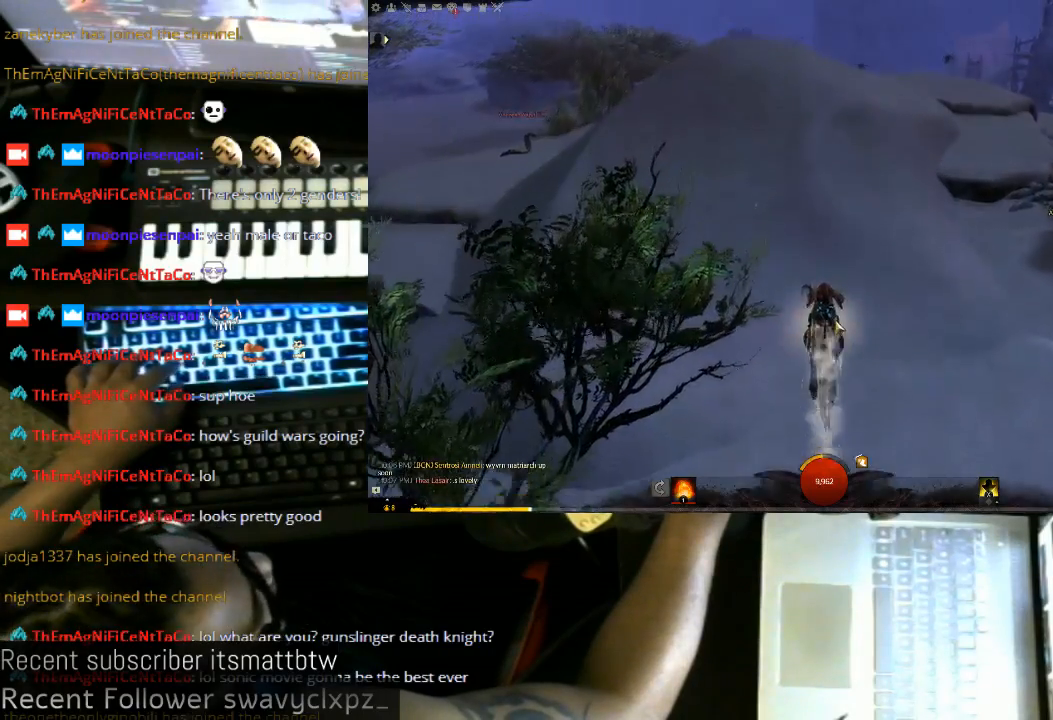
{"keys": [], "mouse": ["left"], "events": [[67, "w", "up"], [233, "mouse_left", "down"]]}
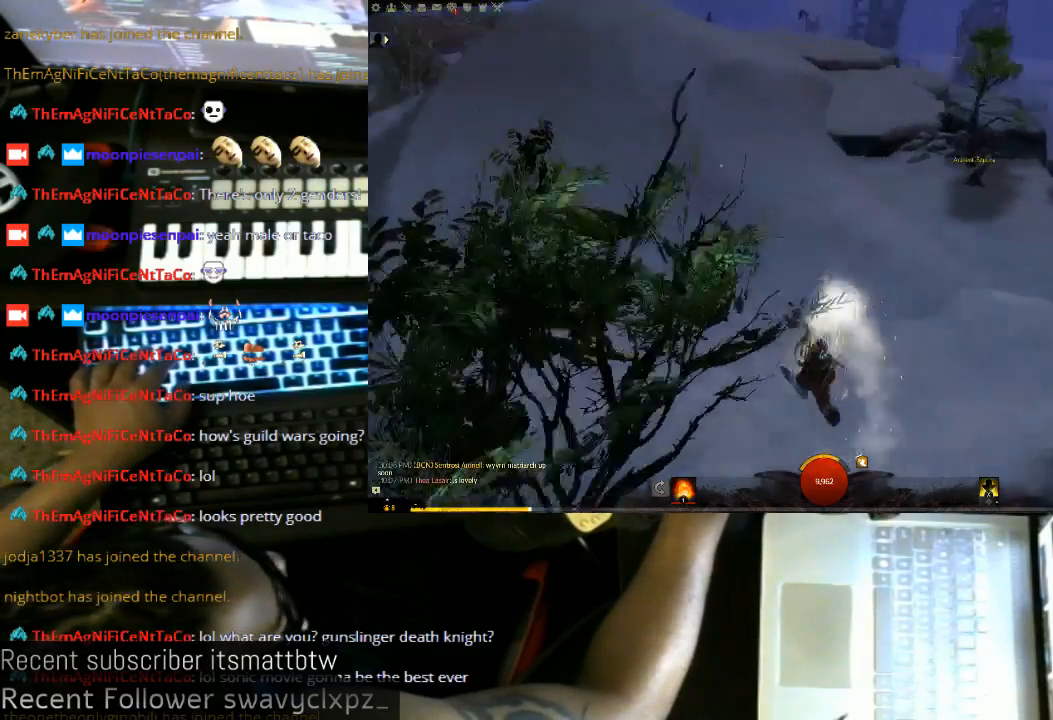
{"keys": ["w"], "mouse": [], "events": [[267, "w", "down"], [400, "mouse_left", "up"]]}
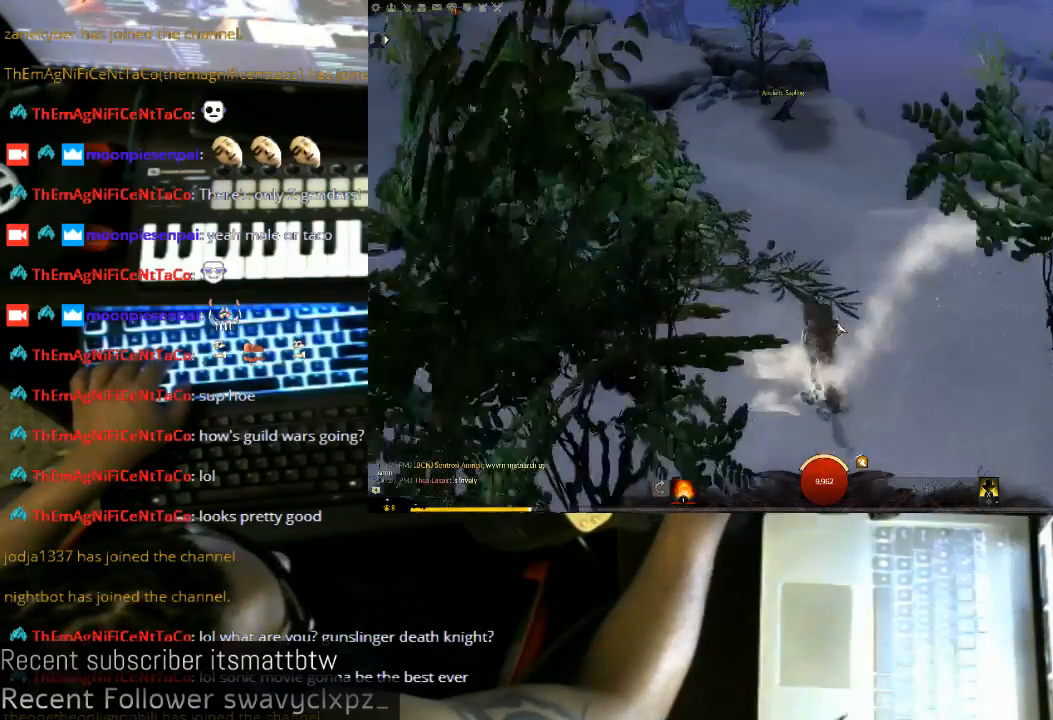
{"keys": ["w"], "mouse": [], "events": []}
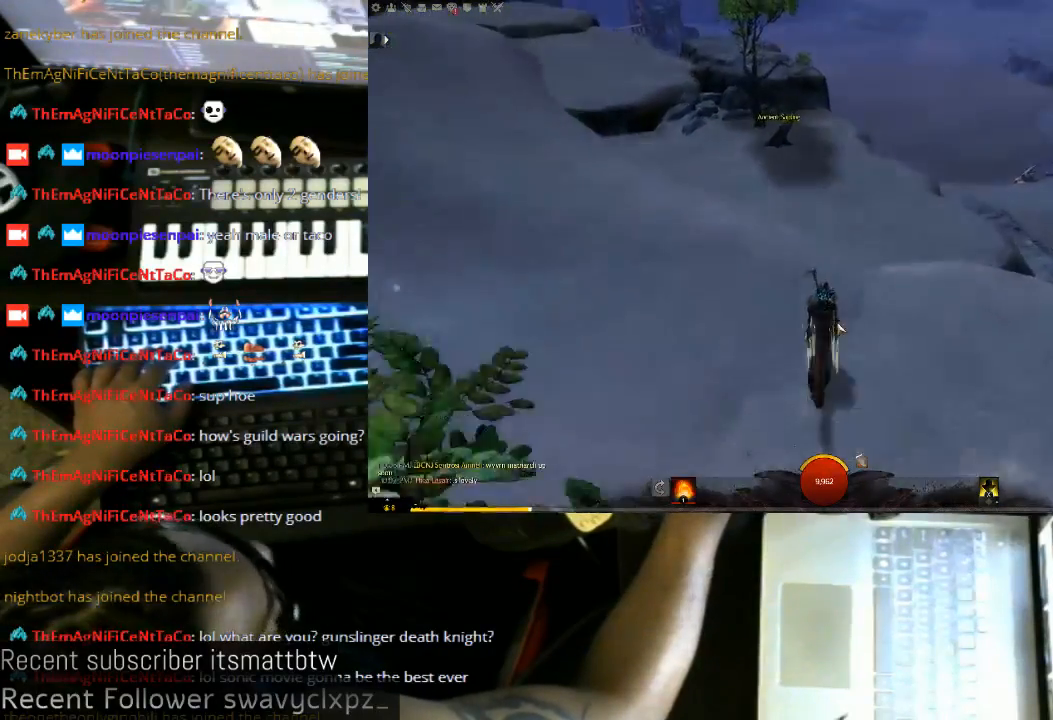
{"keys": ["w"], "mouse": [], "events": []}
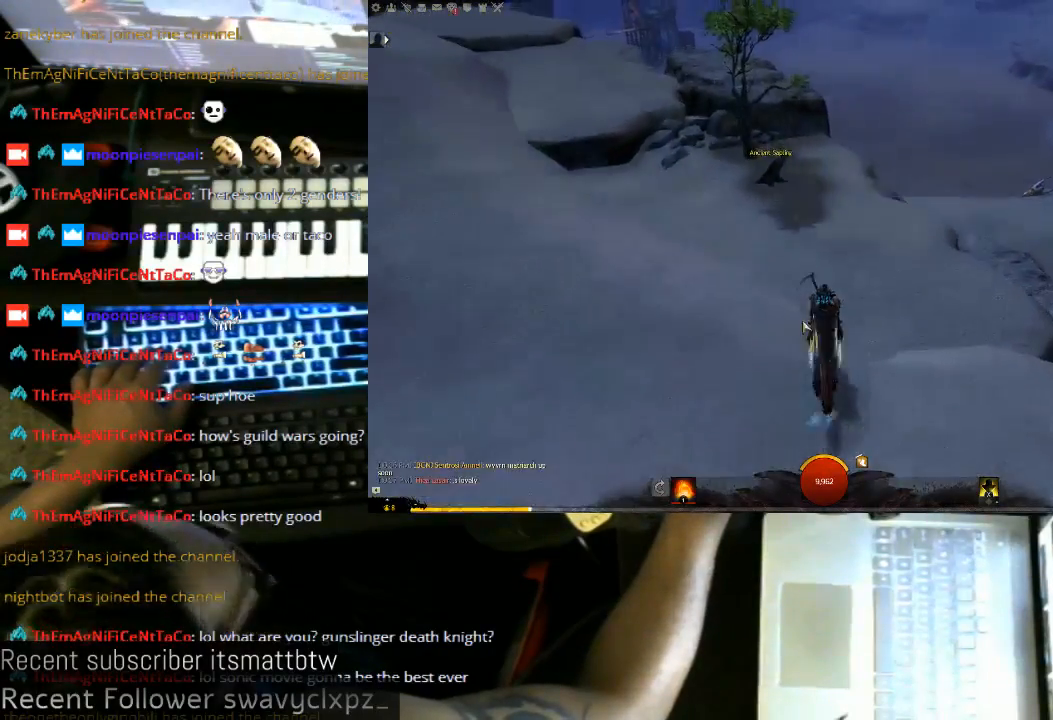
{"keys": ["d", "w"], "mouse": [], "events": [[300, "d", "down"]]}
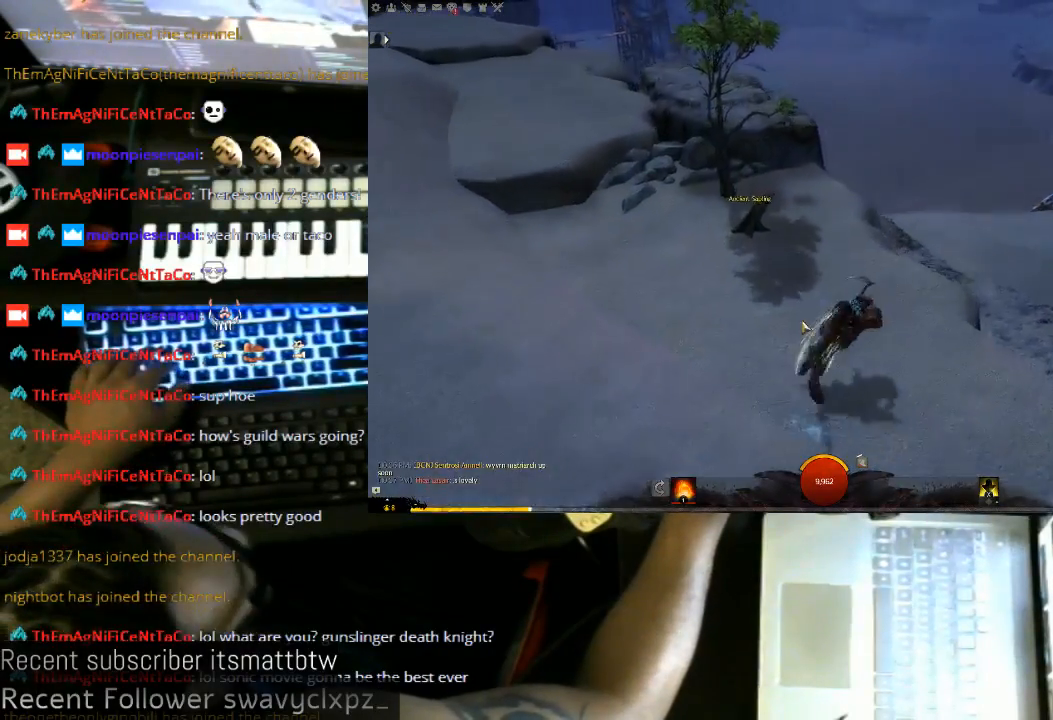
{"keys": [], "mouse": ["left"], "events": [[33, "d", "up"], [300, "mouse_left", "down"], [367, "w", "up"]]}
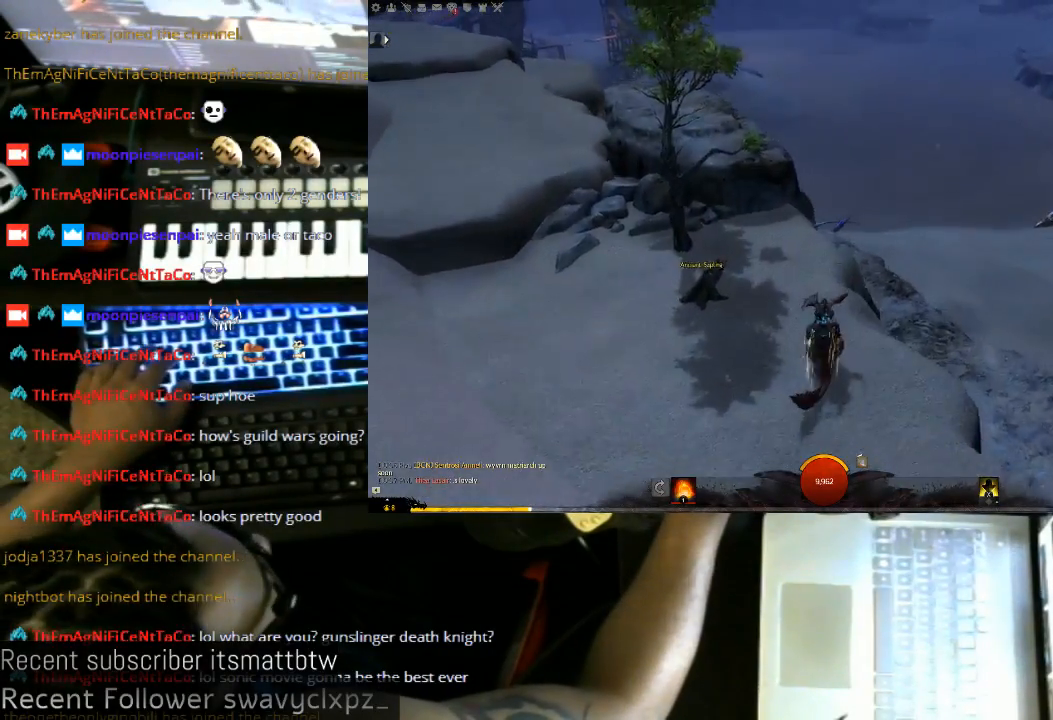
{"keys": [], "mouse": [], "events": [[400, "mouse_left", "up"]]}
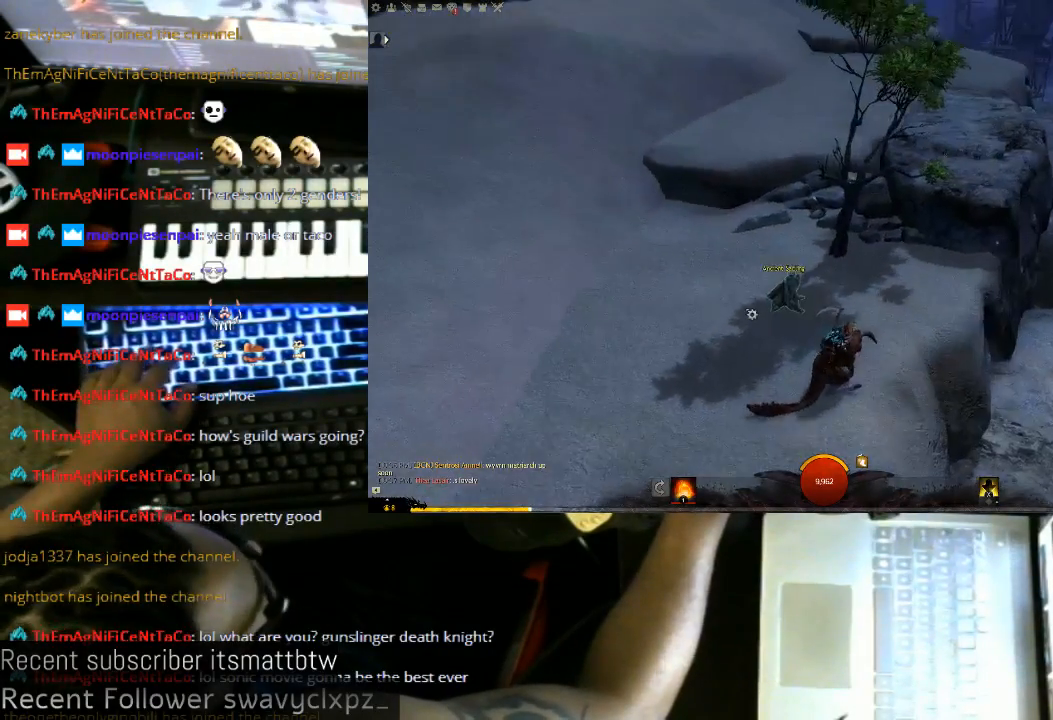
{"keys": [], "mouse": [], "events": [[167, "a", "down"], [167, "w", "down"], [467, "w", "up"], [500, "a", "up"]]}
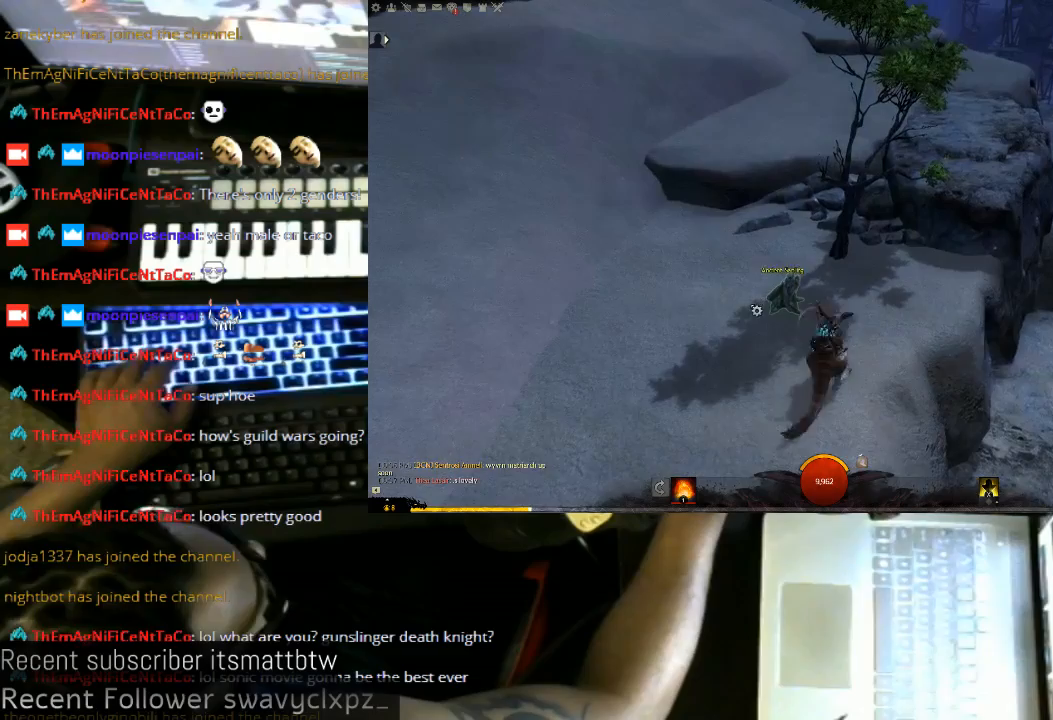
{"keys": [], "mouse": [], "events": []}
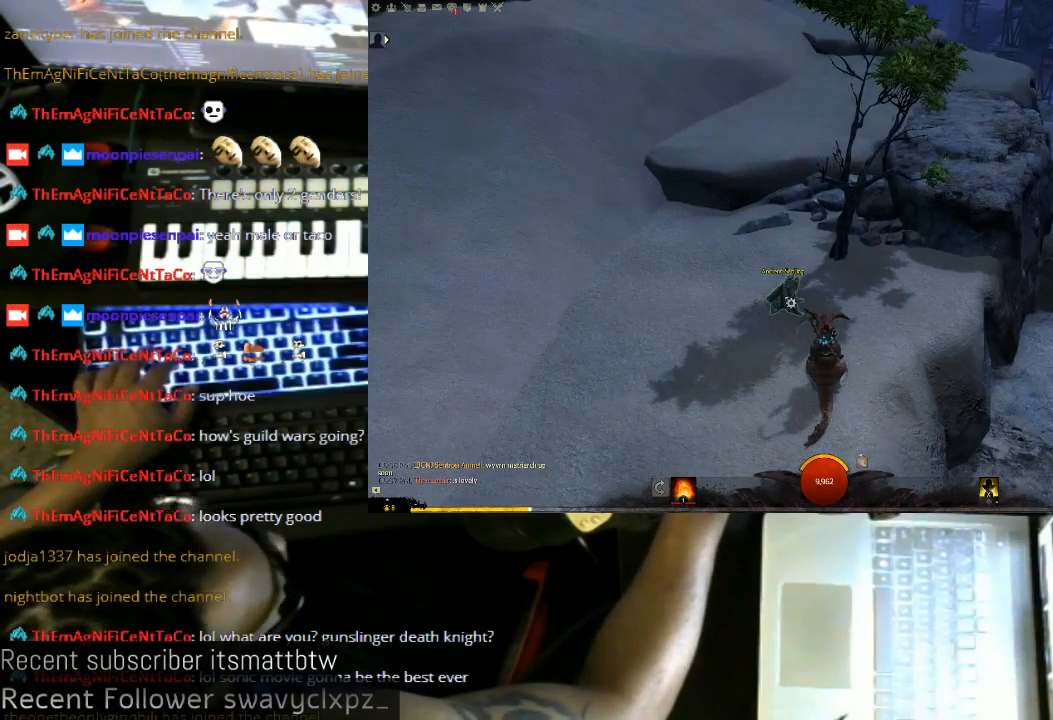
{"keys": [], "mouse": [], "events": []}
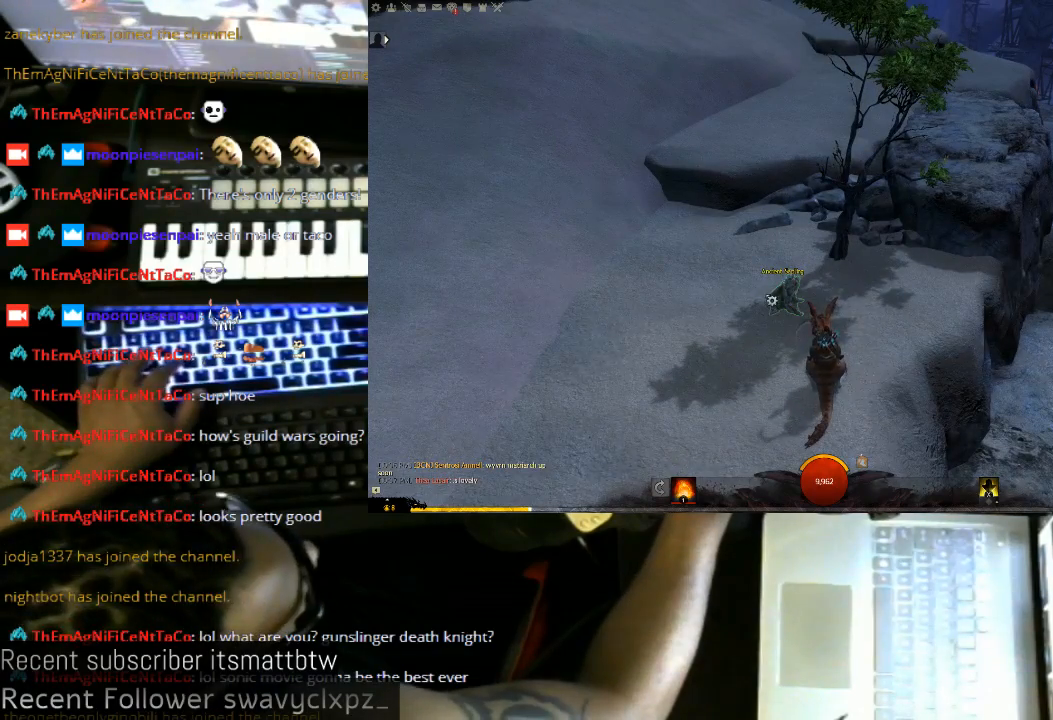
{"keys": [], "mouse": [], "events": []}
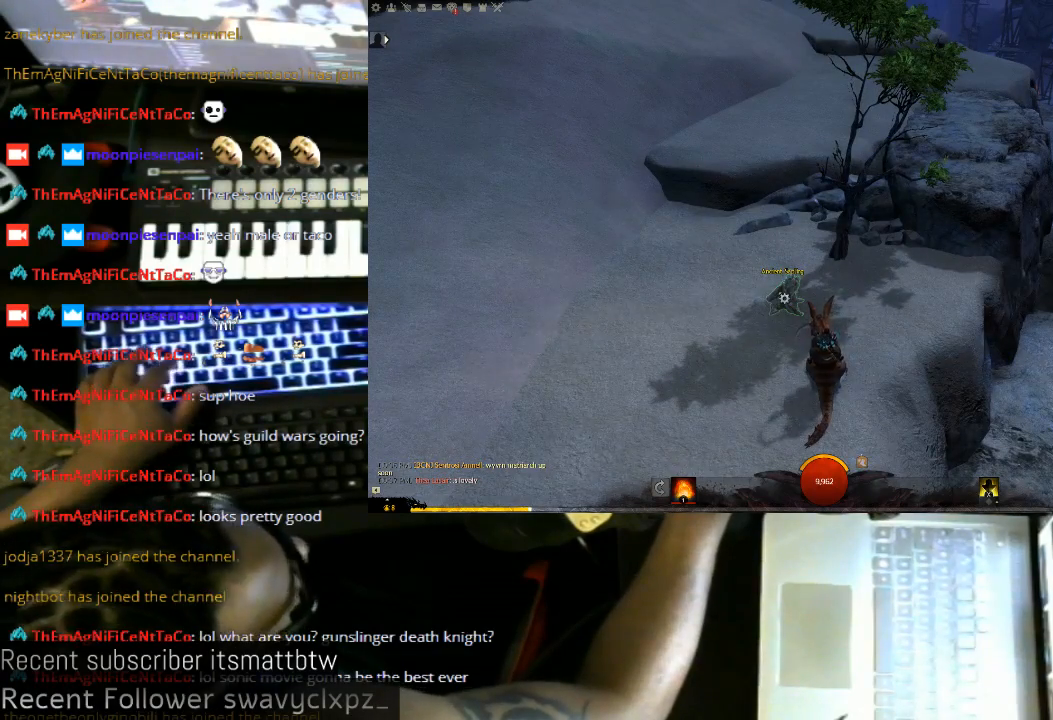
{"keys": [], "mouse": [], "events": []}
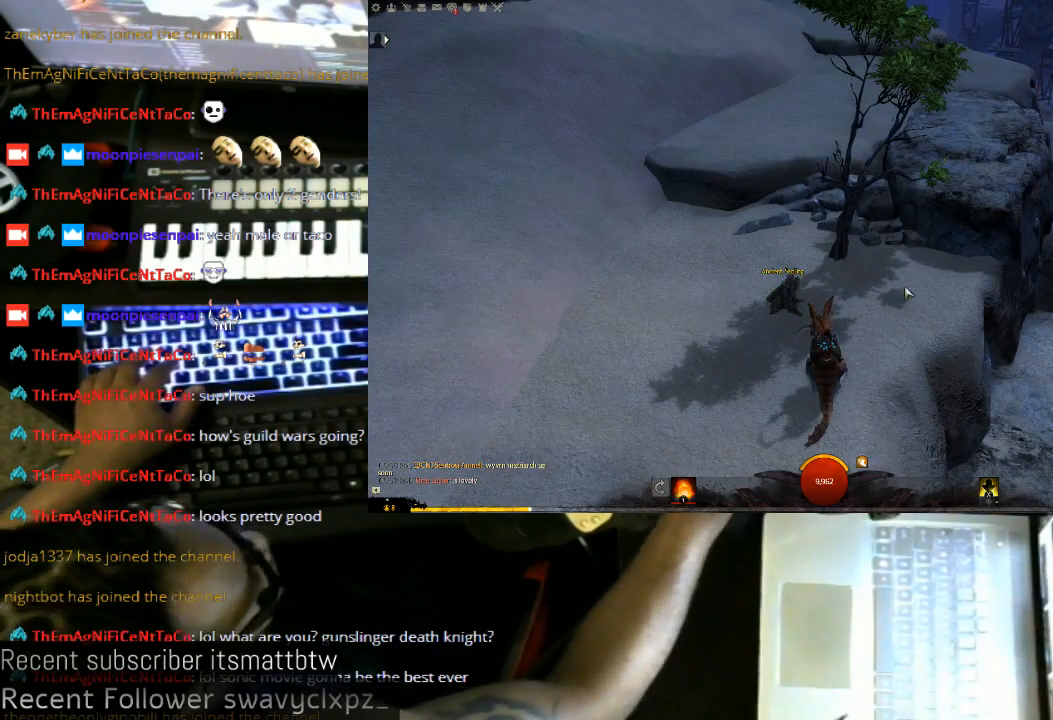
{"keys": [], "mouse": [], "events": []}
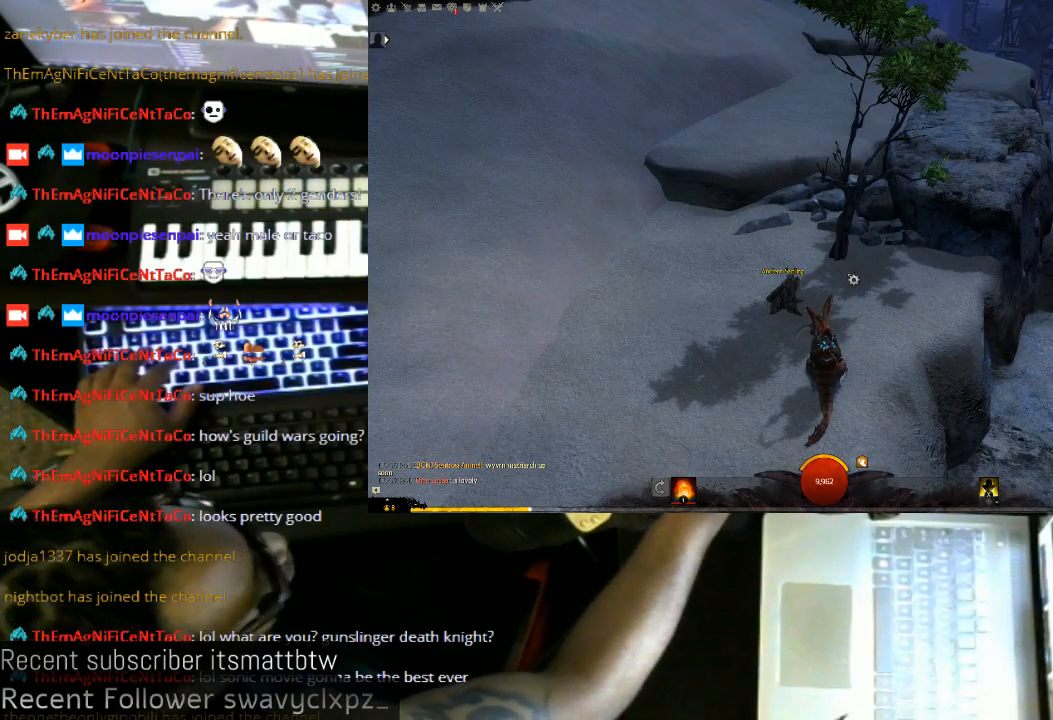
{"keys": [], "mouse": [], "events": []}
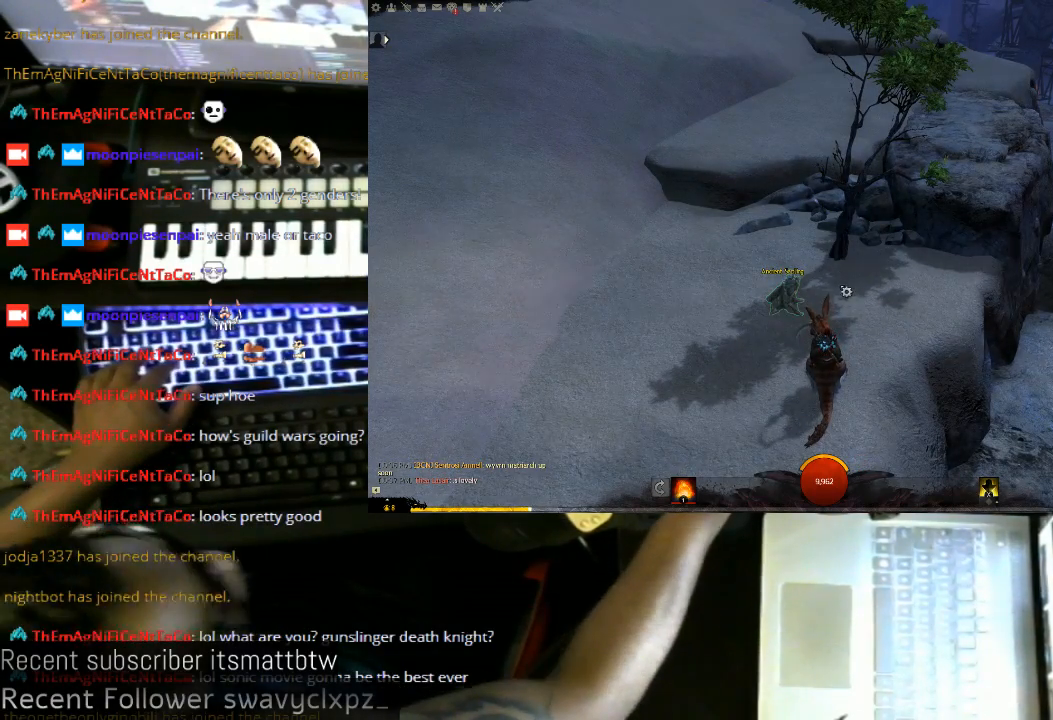
{"keys": [], "mouse": [], "events": []}
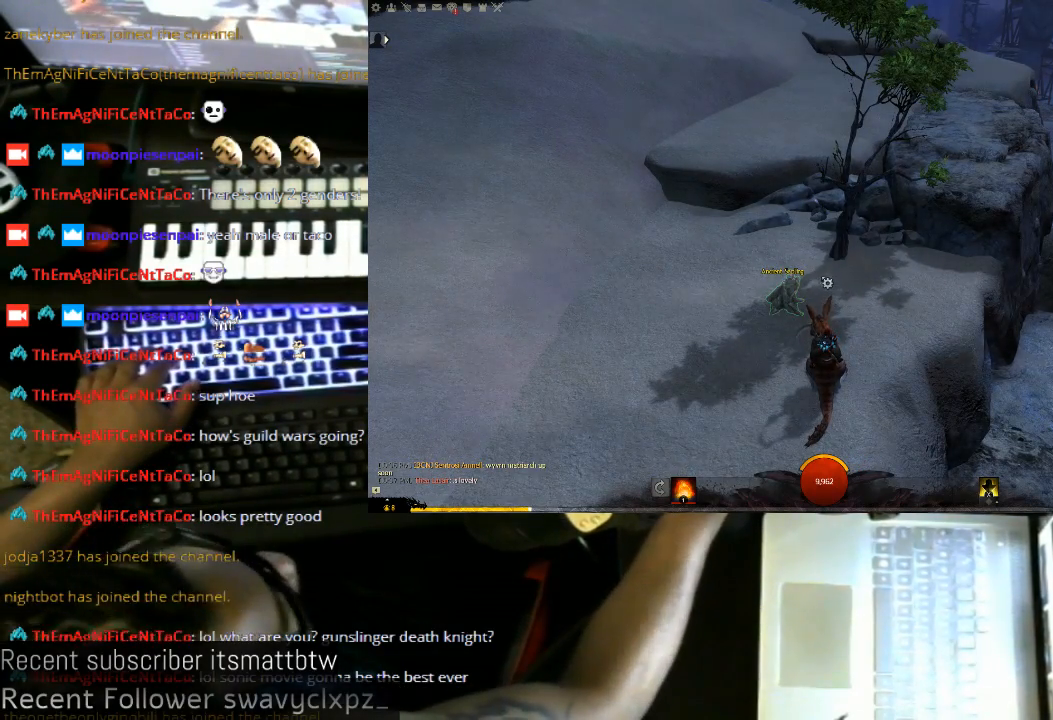
{"keys": [], "mouse": [], "events": []}
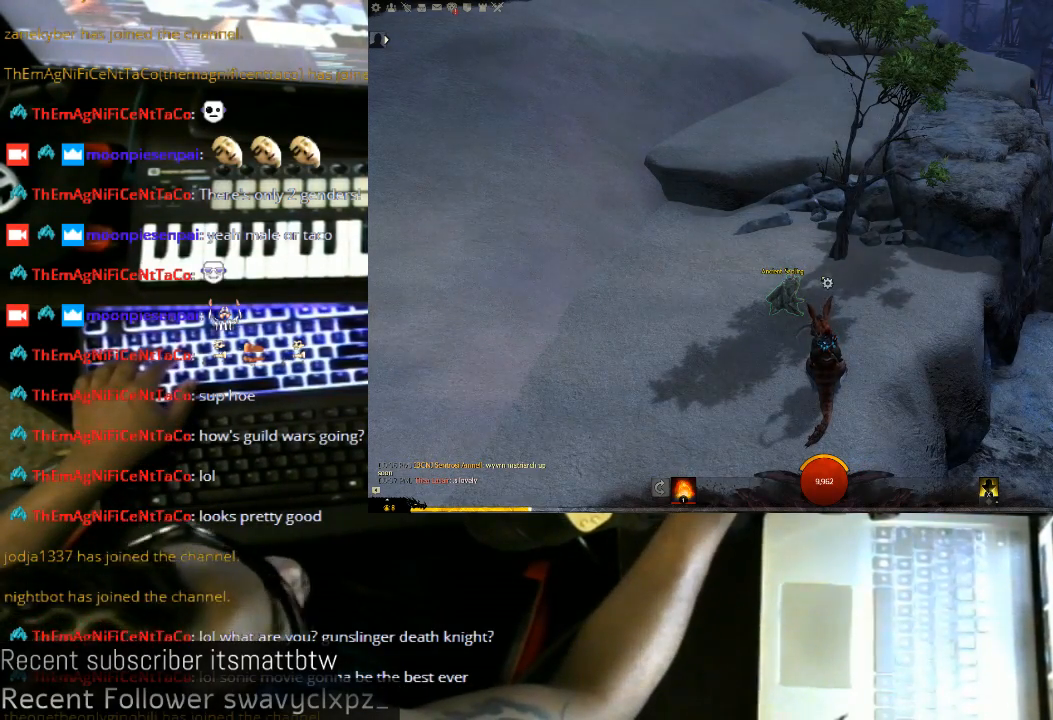
{"keys": [], "mouse": [], "events": []}
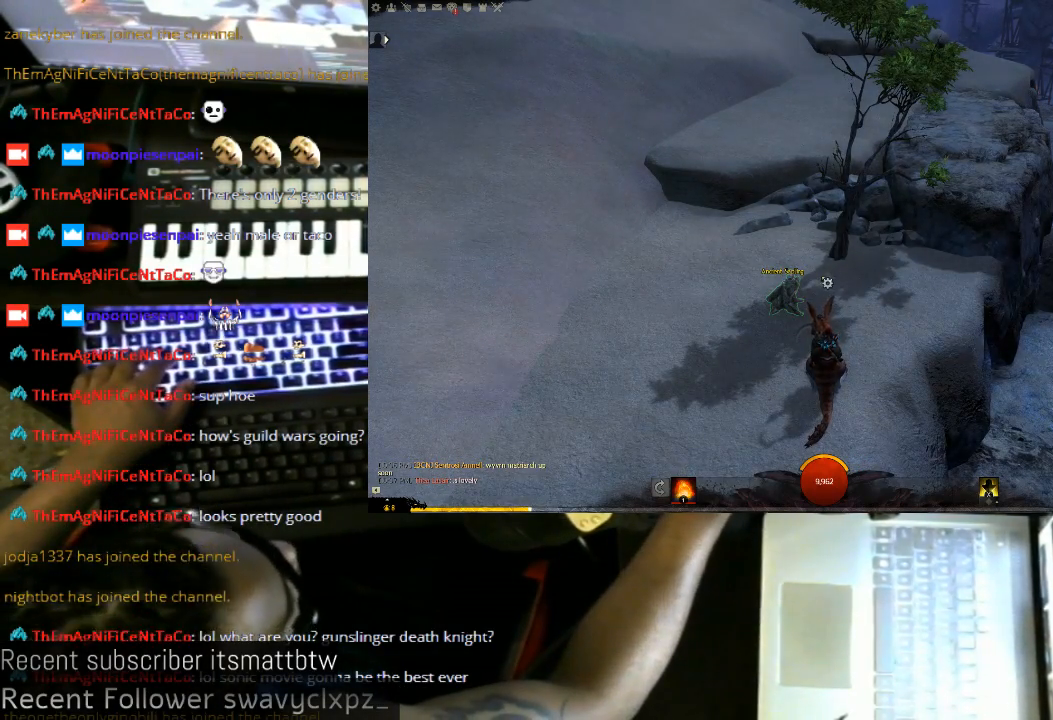
{"keys": [], "mouse": [], "events": []}
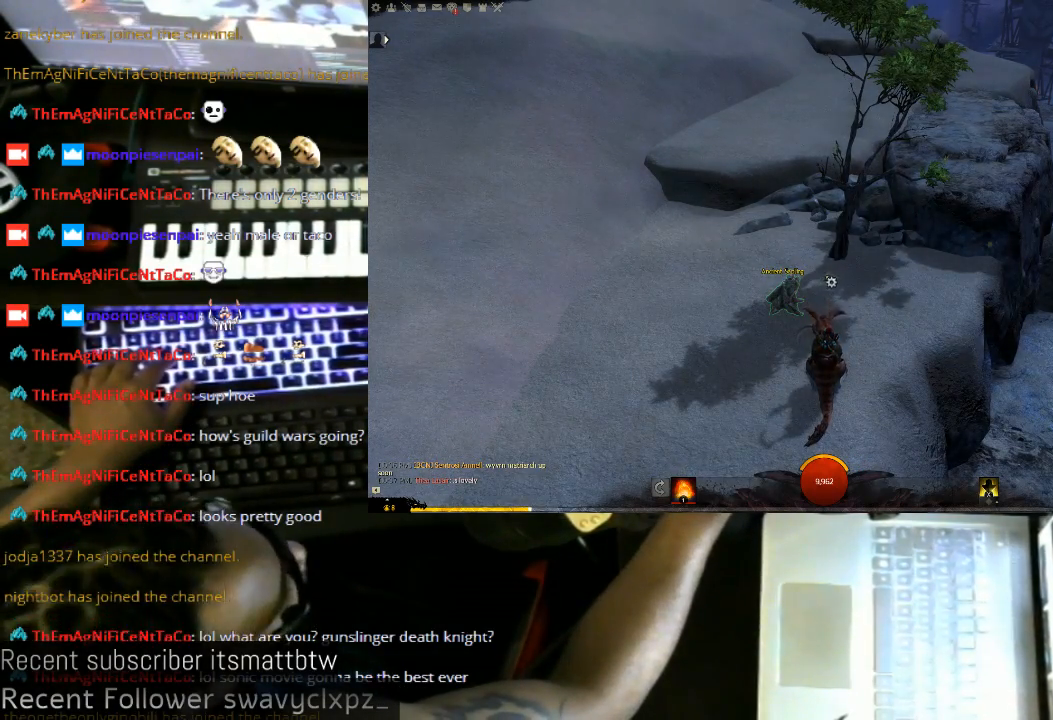
{"keys": ["w"], "mouse": ["left"], "events": [[267, "mouse_left", "down"], [267, "w", "down"]]}
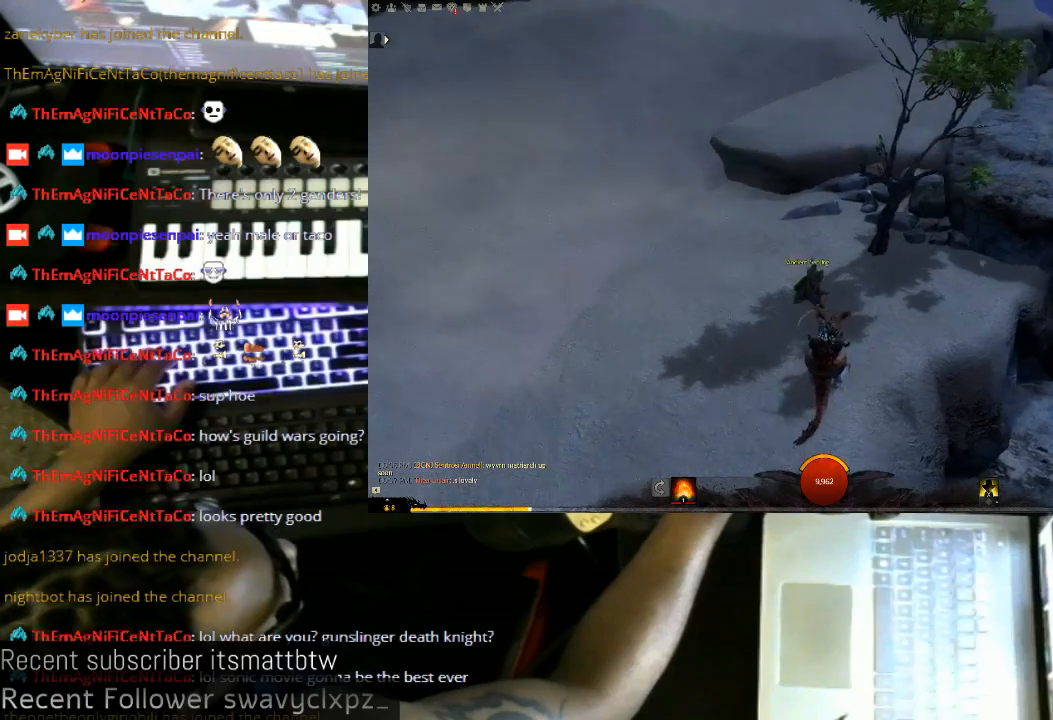
{"keys": ["w"], "mouse": ["left"], "events": [[100, "w", "up"], [500, "w", "down"]]}